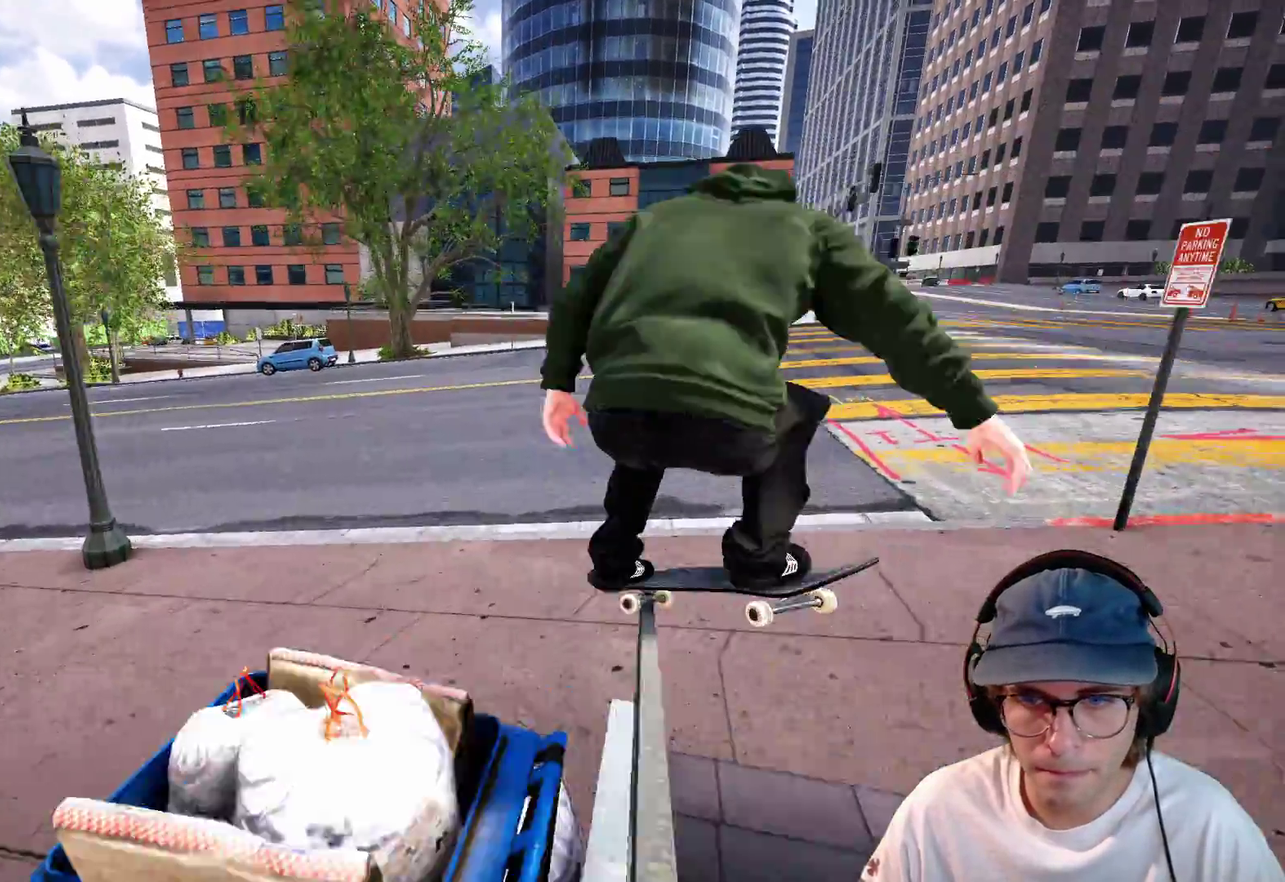
Gameplay with a controller (Xbox layout); each line is a JSON object with the inputs held at the frame after it (dt_ms = milliseconds from this image to that frame). "events" lists button and stick changes between this image and that frame as [ms after this image, input, new state], when the widget could be followed in between. This overlay highlights the sticks when they move; stick clicks (L3 R3) are not distinguishable. Not read: HOME L3 R3 SELECT START.
{"dt_ms": 500, "buttons": ["R2"], "left_stick": "center", "right_stick": "center", "events": [[217, "R2", "down"], [300, "right_stick", "center"], [350, "left_stick", "center"]]}
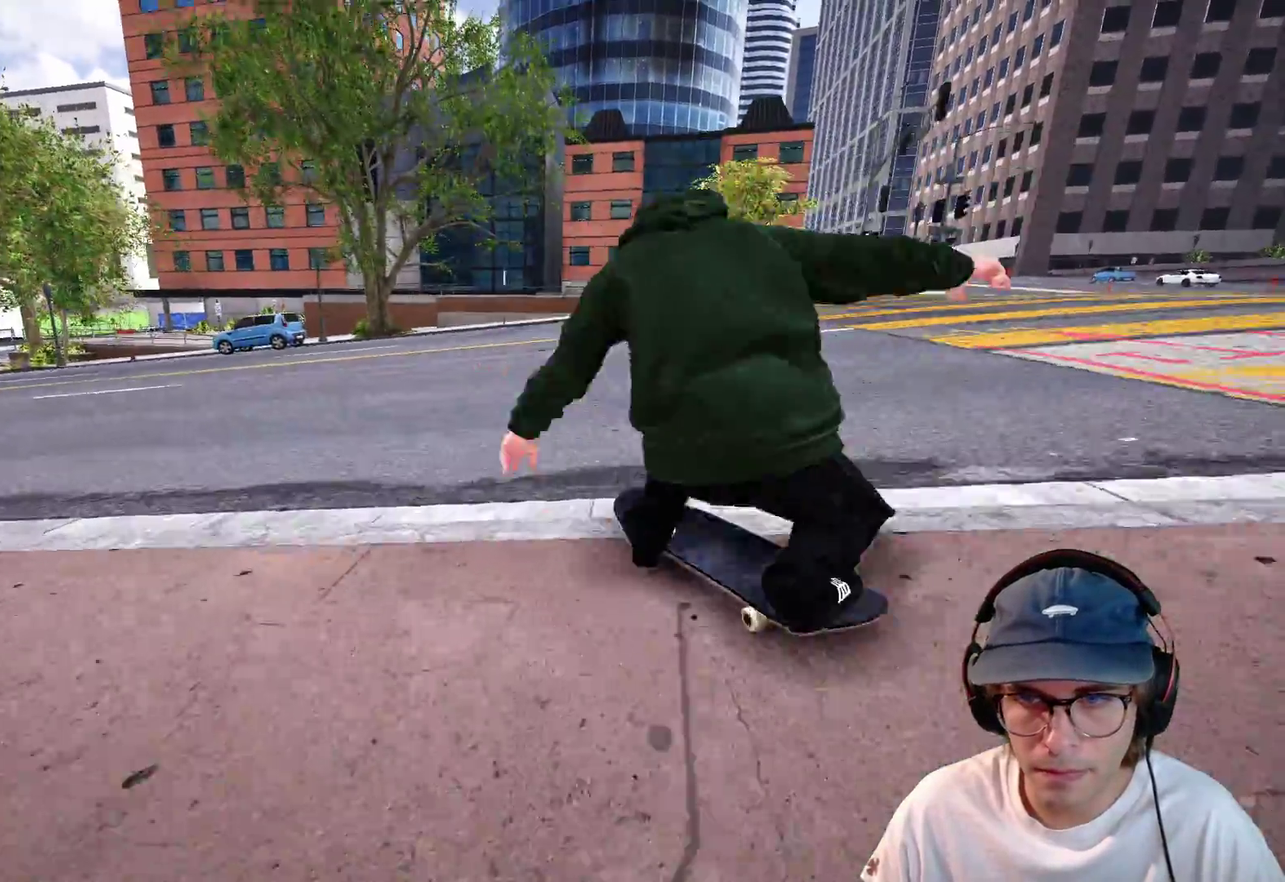
{"dt_ms": 500, "buttons": ["R2"], "left_stick": "center", "right_stick": "center", "events": [[133, "R2", "up"], [250, "R2", "down"]]}
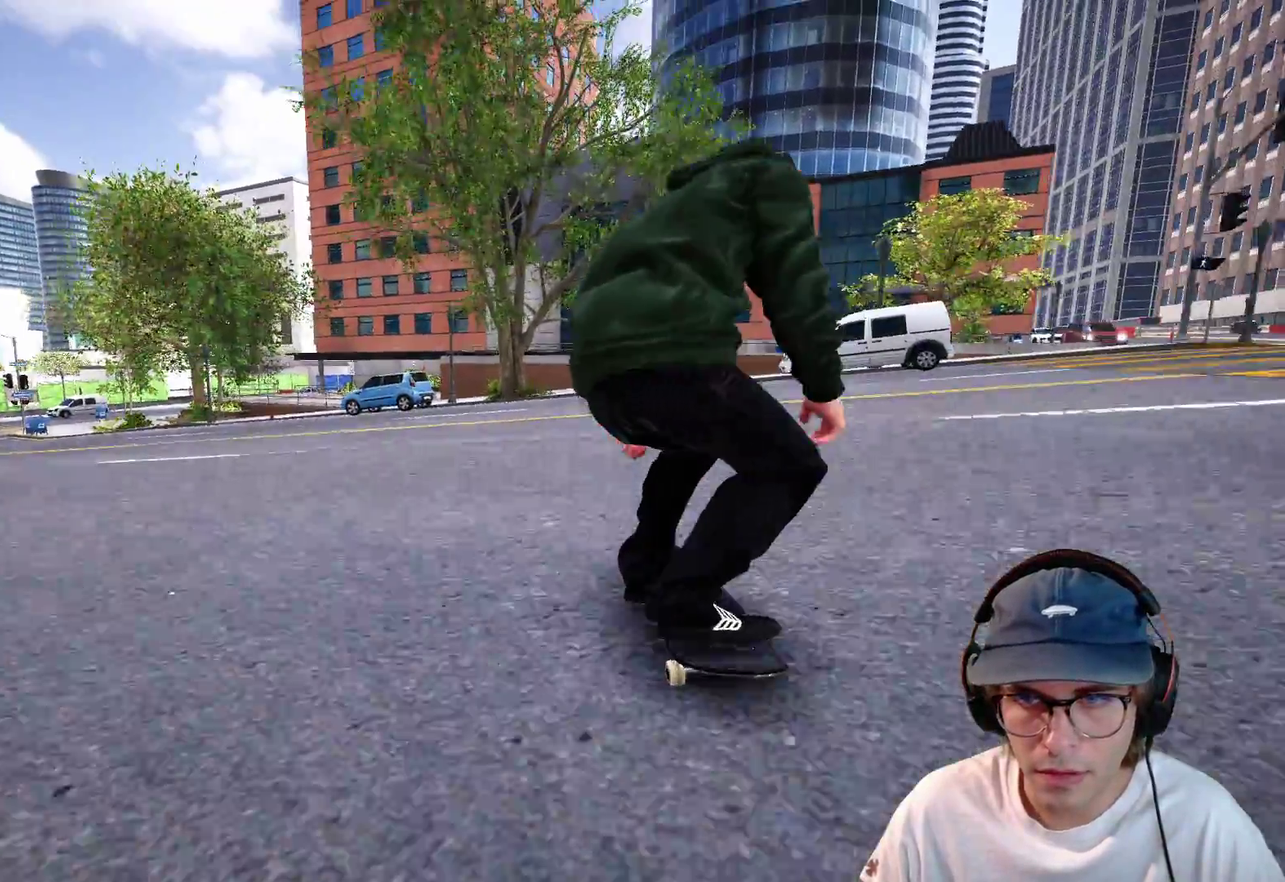
{"dt_ms": 700, "buttons": ["X", "R2"], "left_stick": "center", "right_stick": "center", "events": [[100, "R2", "up"], [317, "DPAD_UP", "down"], [433, "DPAD_UP", "up"], [500, "X", "down"], [633, "R2", "down"]]}
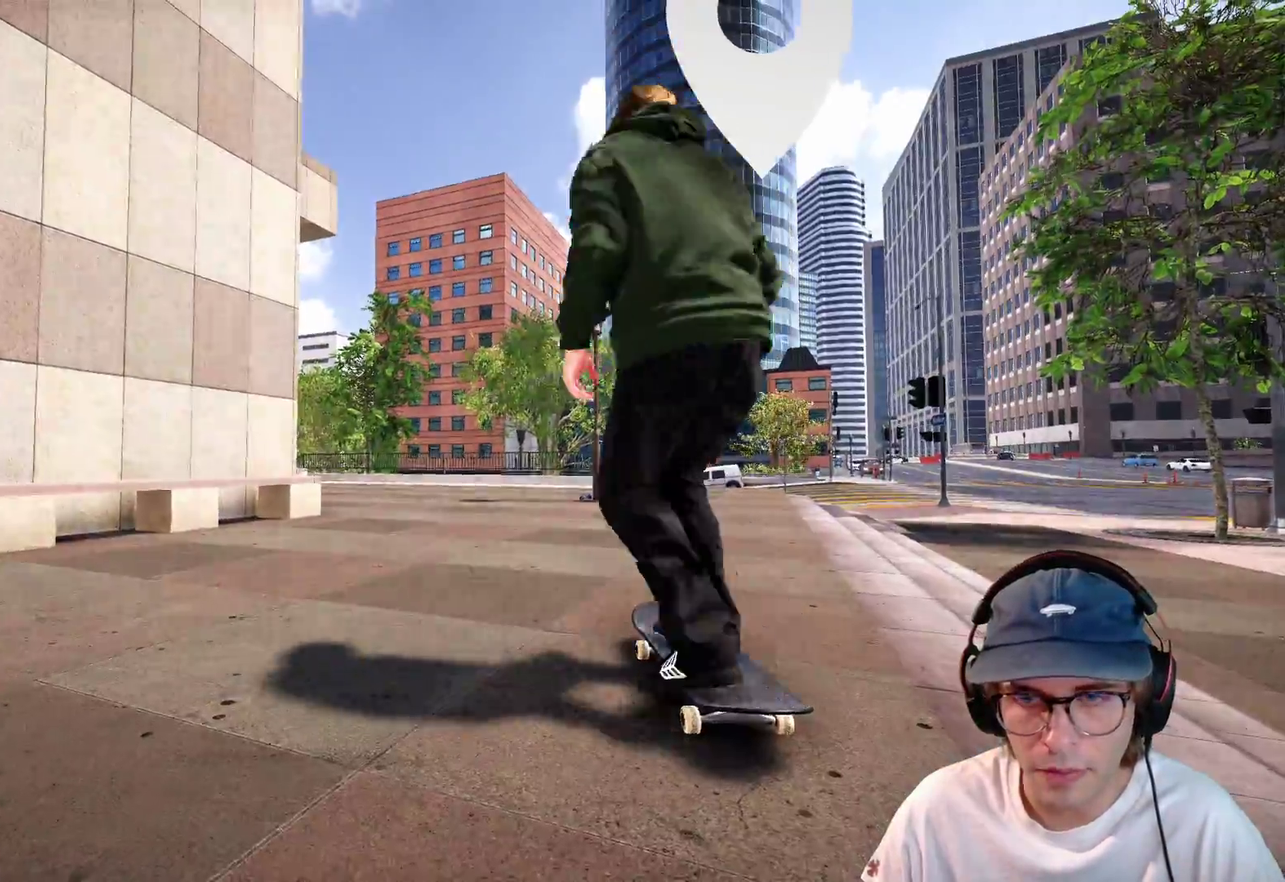
{"dt_ms": 300, "buttons": ["X", "R2"], "left_stick": "center", "right_stick": "center", "events": [[17, "DPAD_RIGHT", "down"], [117, "DPAD_RIGHT", "up"]]}
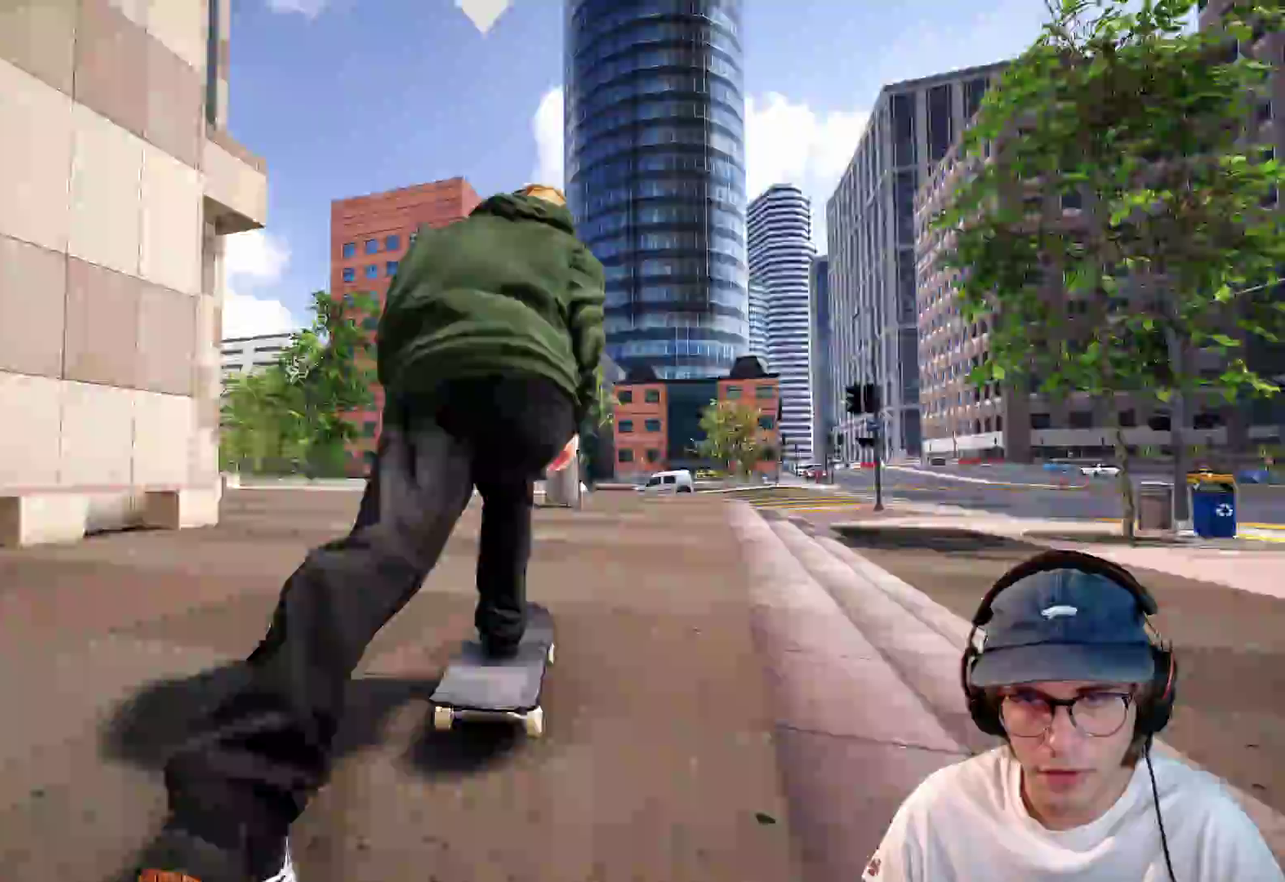
{"dt_ms": 500, "buttons": ["X"], "left_stick": "center", "right_stick": "center", "events": [[50, "R2", "up"], [250, "R2", "down"], [417, "R2", "up"]]}
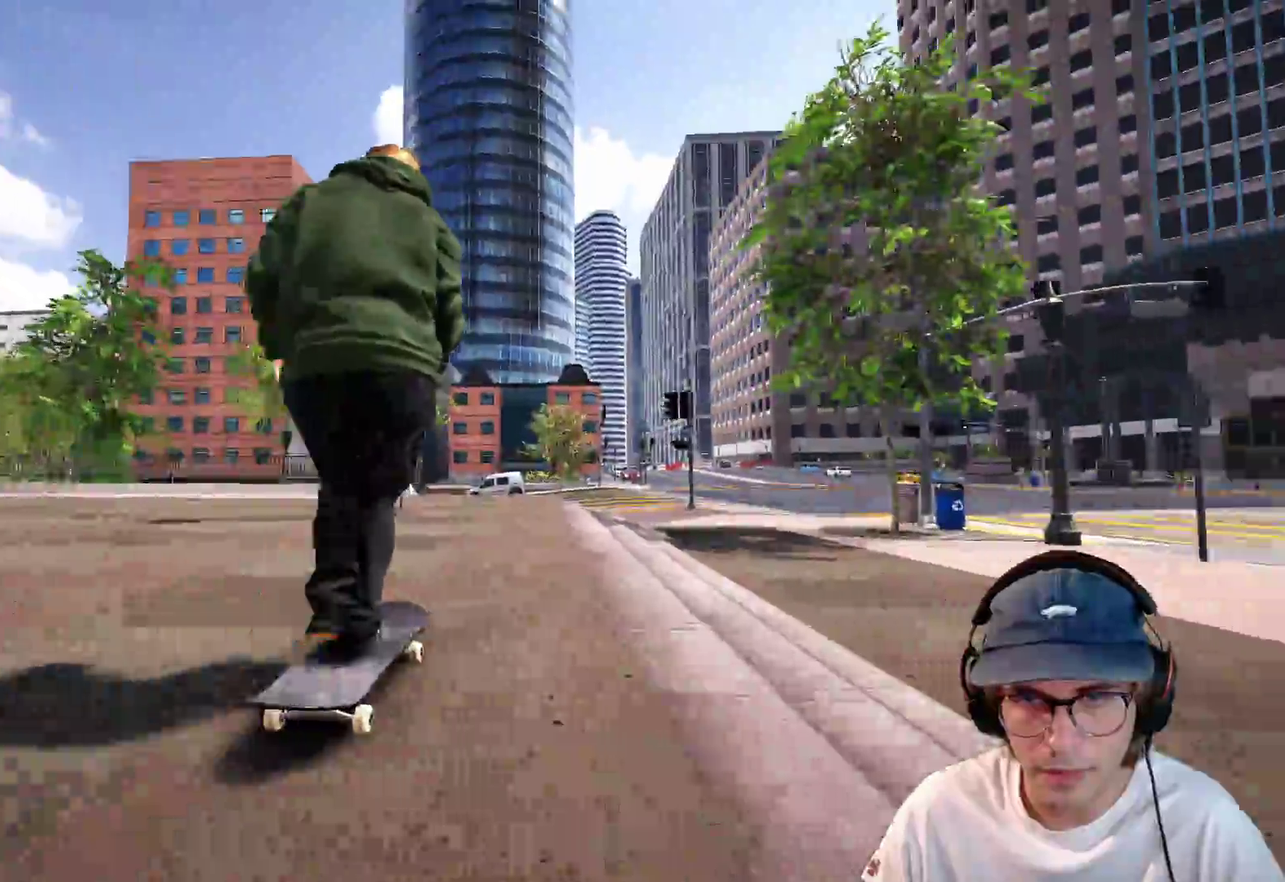
{"dt_ms": 300, "buttons": [], "left_stick": "center", "right_stick": "center", "events": [[117, "X", "up"]]}
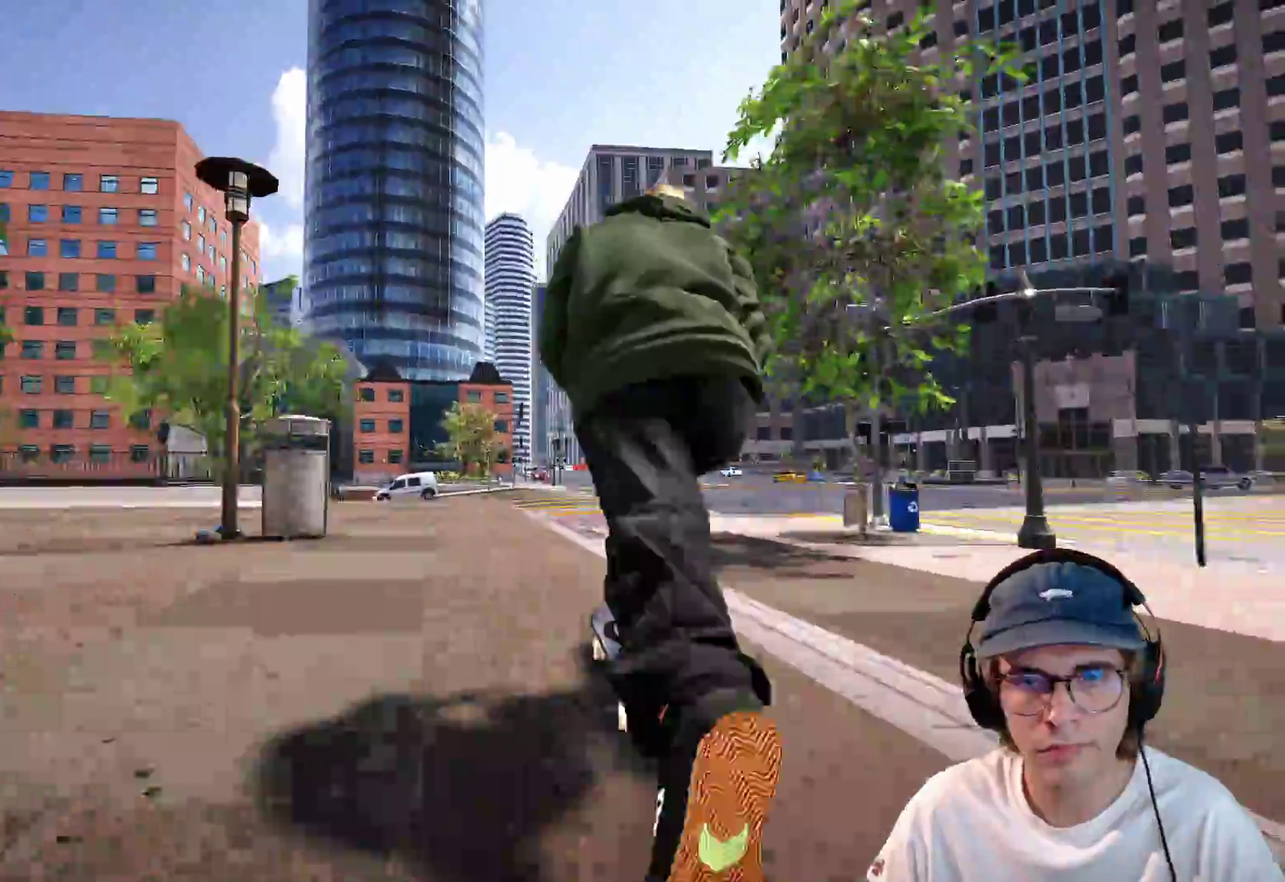
{"dt_ms": 900, "buttons": [], "left_stick": "center", "right_stick": "center", "events": [[183, "L2", "down"], [683, "L2", "up"], [783, "L2", "down"], [883, "L2", "up"]]}
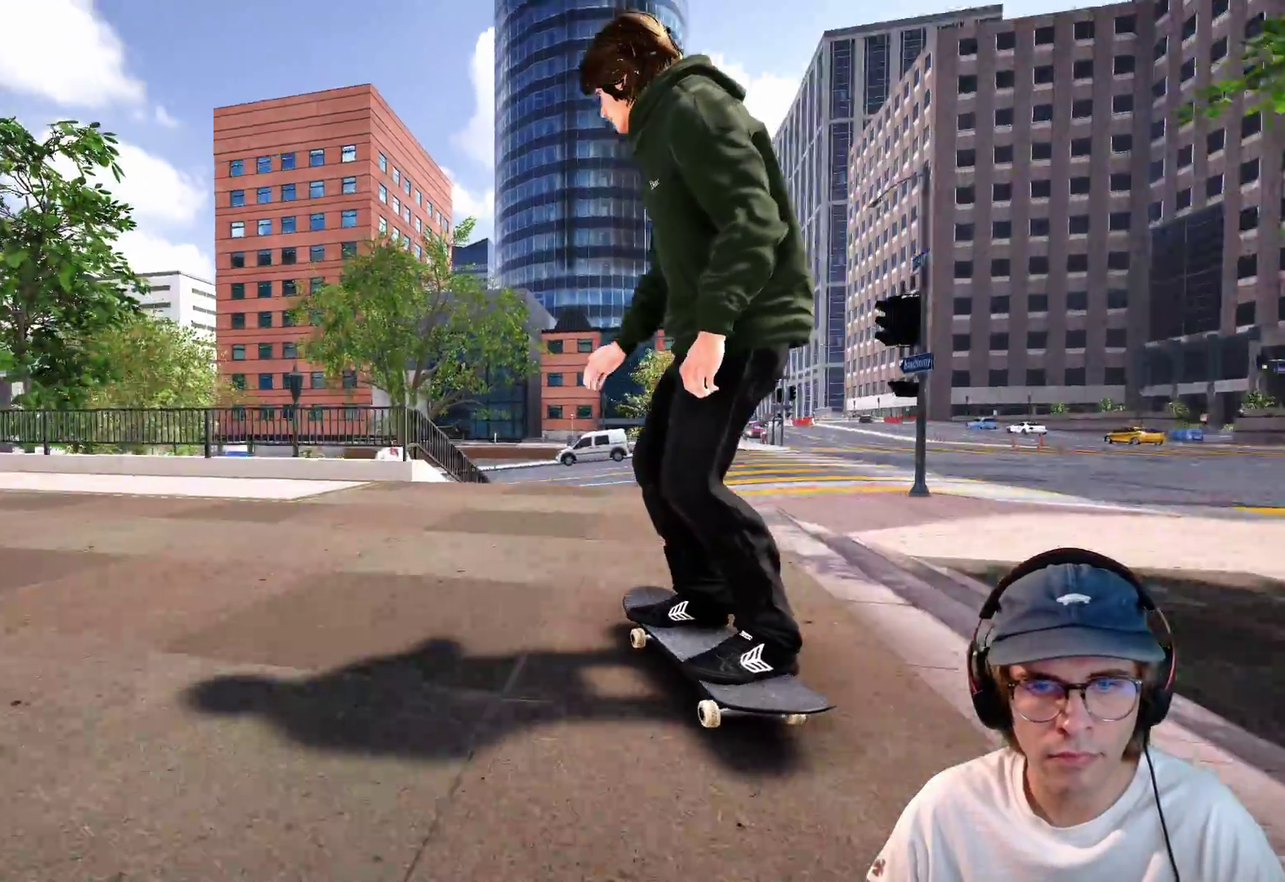
{"dt_ms": 300, "buttons": ["L2"], "left_stick": "center", "right_stick": "center", "events": [[133, "L2", "down"]]}
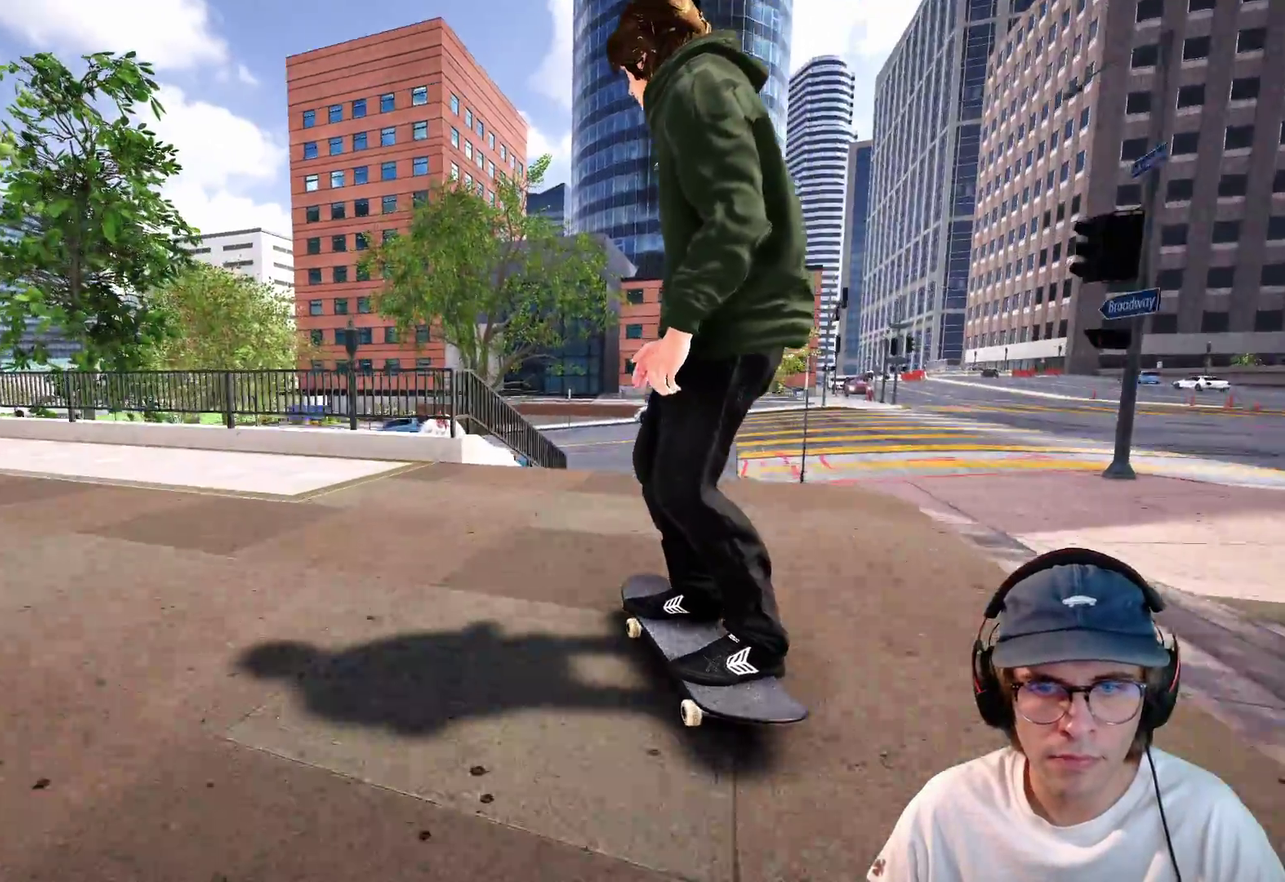
{"dt_ms": 500, "buttons": ["R2"], "left_stick": "down", "right_stick": "down", "events": [[17, "L2", "up"], [217, "R2", "down"], [217, "right_stick", "down"], [250, "left_stick", "down"]]}
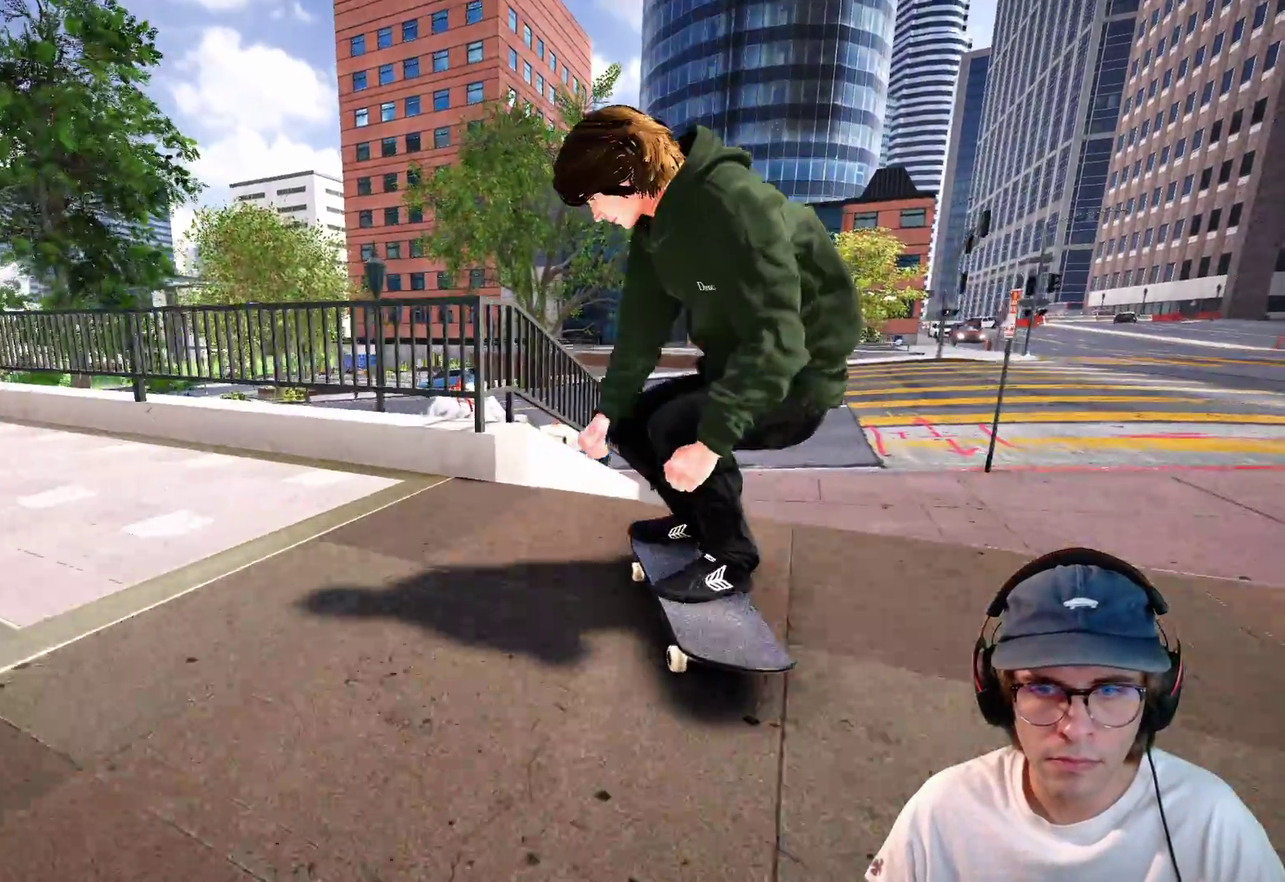
{"dt_ms": 400, "buttons": ["R2"], "left_stick": "up-right", "right_stick": "up", "events": [[133, "left_stick", "center"], [133, "right_stick", "center"], [183, "left_stick", "up"], [183, "right_stick", "up"], [367, "left_stick", "up-right"]]}